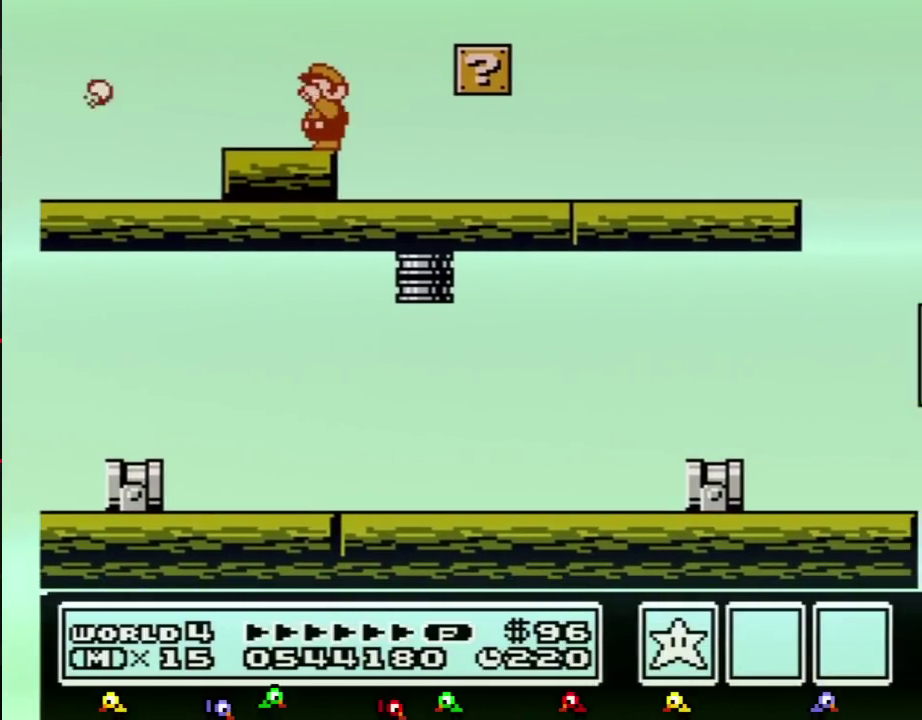
Gameplay with a controller (Nintendo layout); each line is a JSON object with the inputs held at the frame after it. "events" lists button and stick changes between this image and that frame as [ms after this image, input, new state], when the widget could be followed in between. Not read: L3 R3.
{"buttons": ["B"], "events": [[84, "B", "down"], [217, "B", "up"], [467, "B", "down"]]}
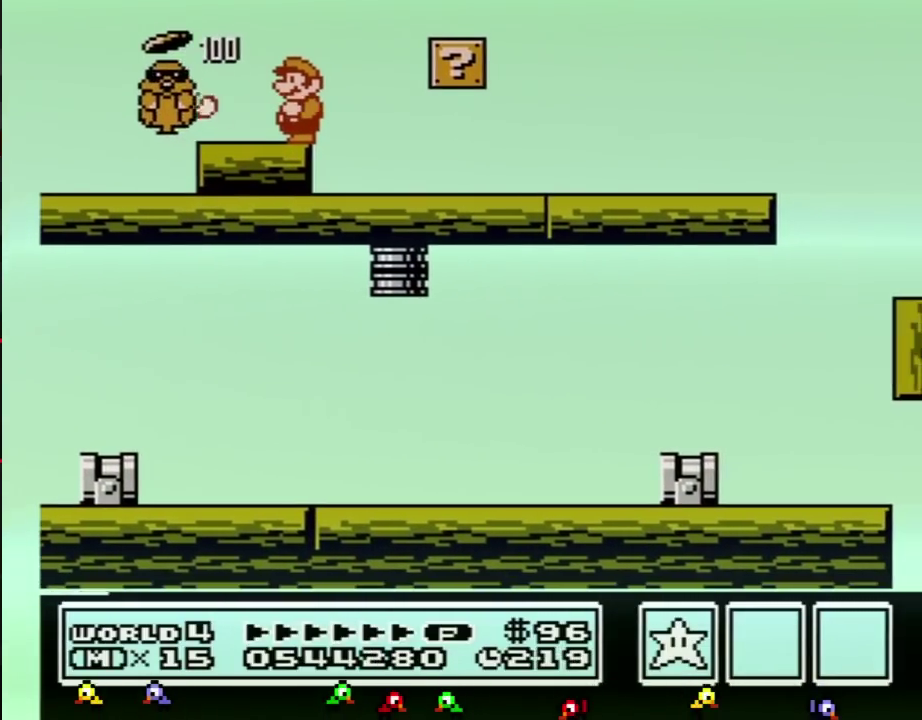
{"buttons": [], "events": [[83, "B", "up"]]}
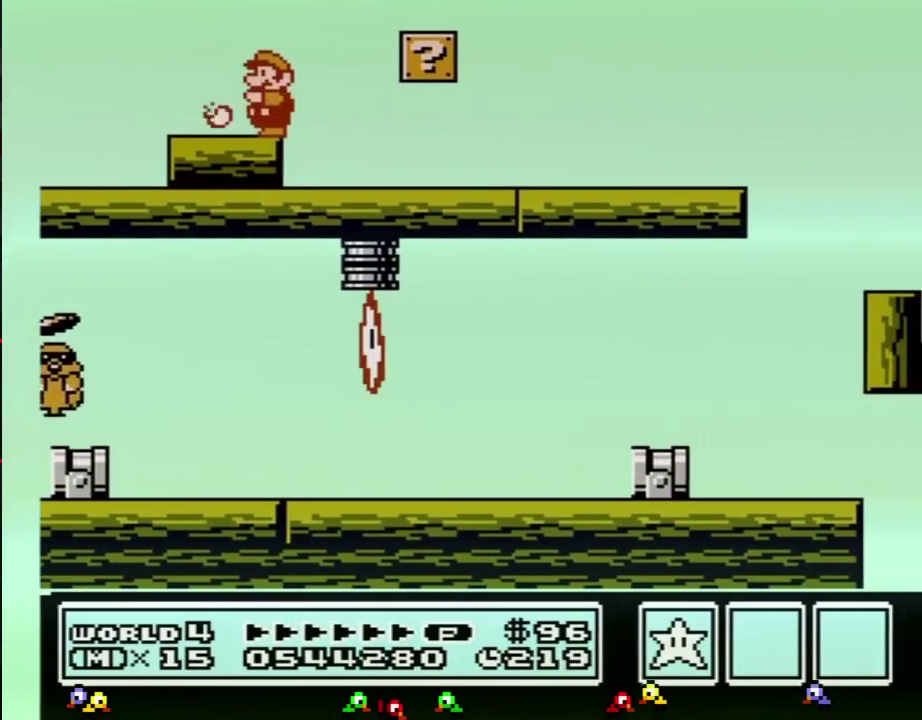
{"buttons": [], "events": [[17, "B", "down"], [184, "B", "up"]]}
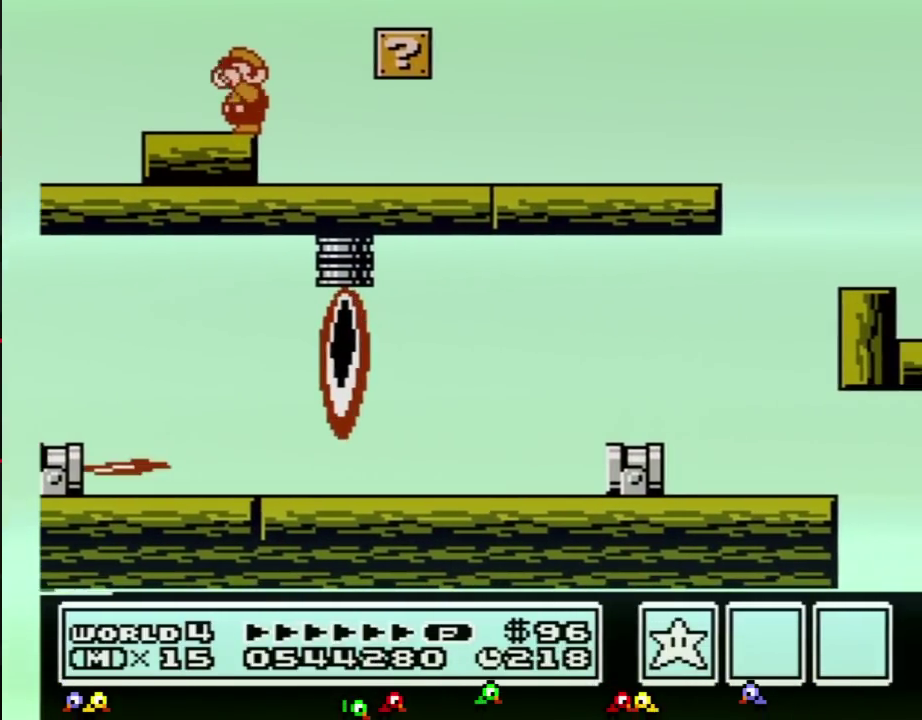
{"buttons": ["B"], "events": [[50, "B", "down"], [200, "B", "up"], [450, "B", "down"]]}
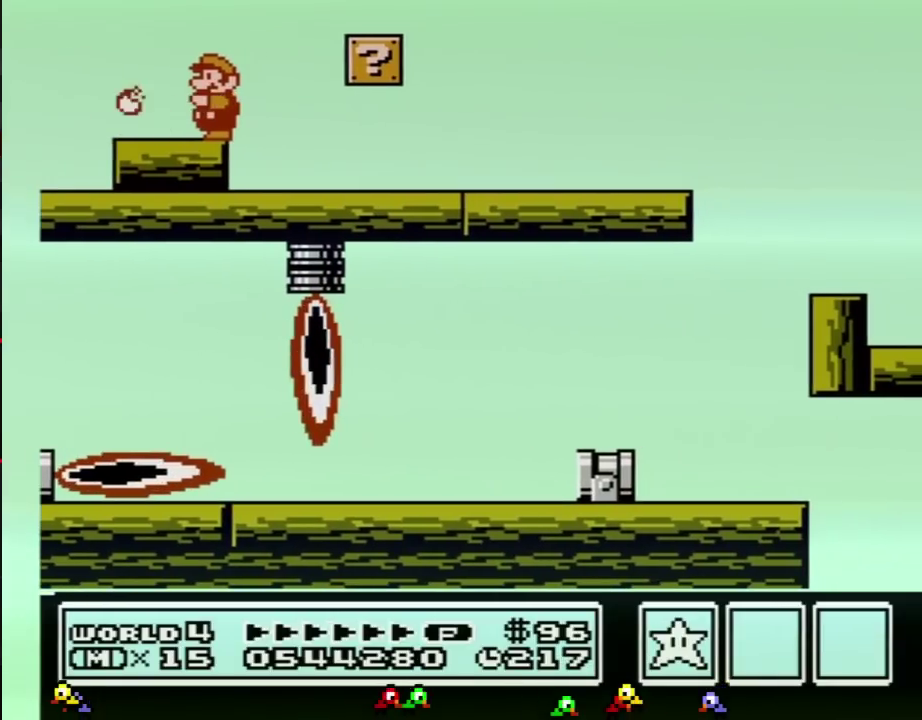
{"buttons": [], "events": [[117, "B", "up"], [301, "B", "down"], [434, "B", "up"]]}
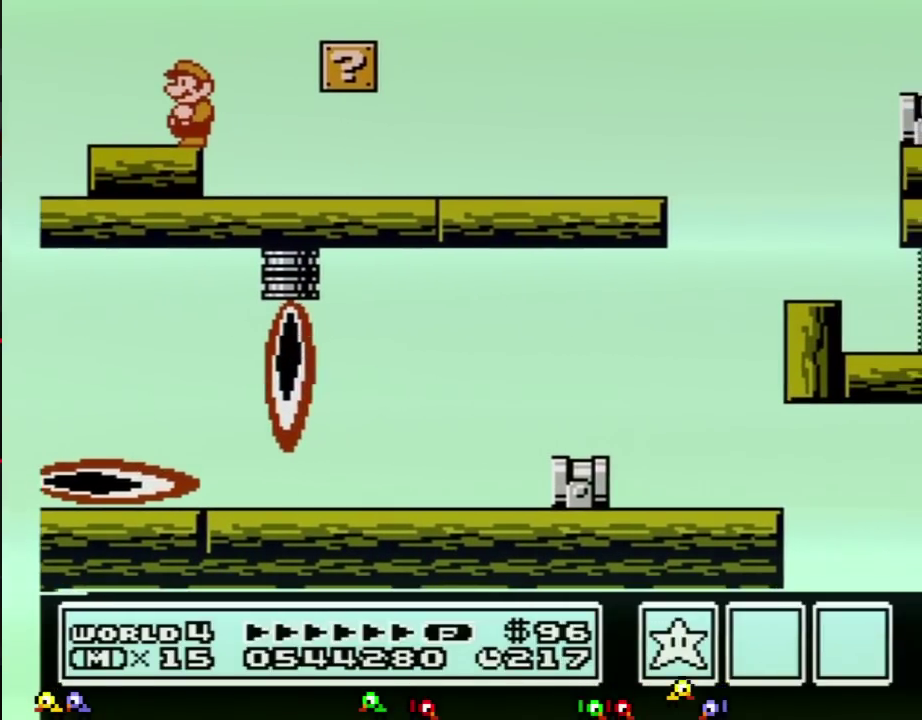
{"buttons": ["B"], "events": [[117, "B", "down"], [200, "B", "up"], [434, "B", "down"]]}
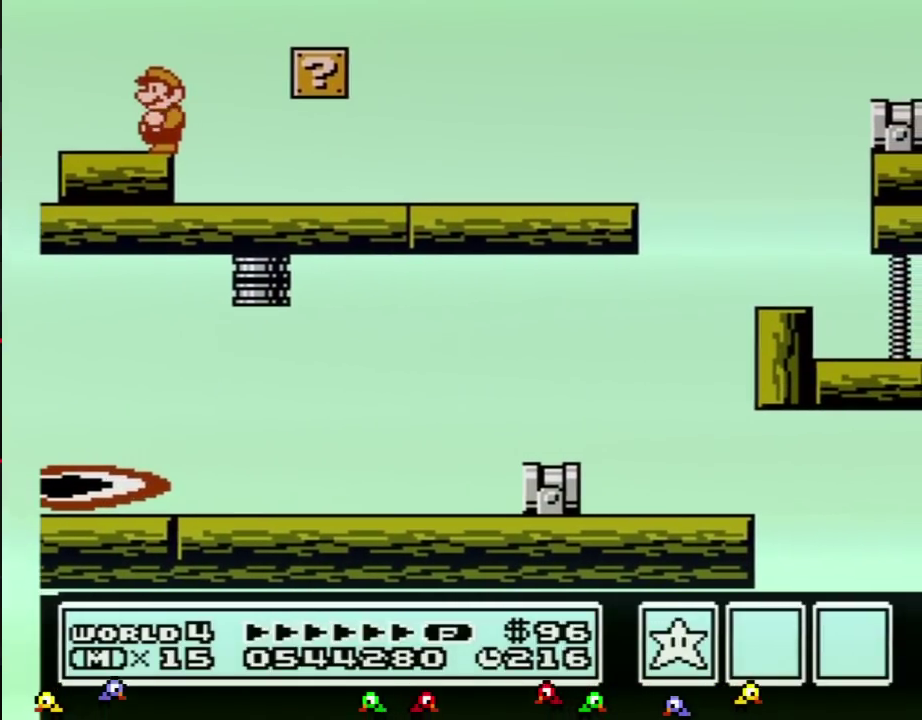
{"buttons": ["B"], "events": [[17, "B", "up"], [150, "B", "down"], [234, "B", "up"], [301, "B", "down"], [434, "B", "up"], [484, "B", "down"]]}
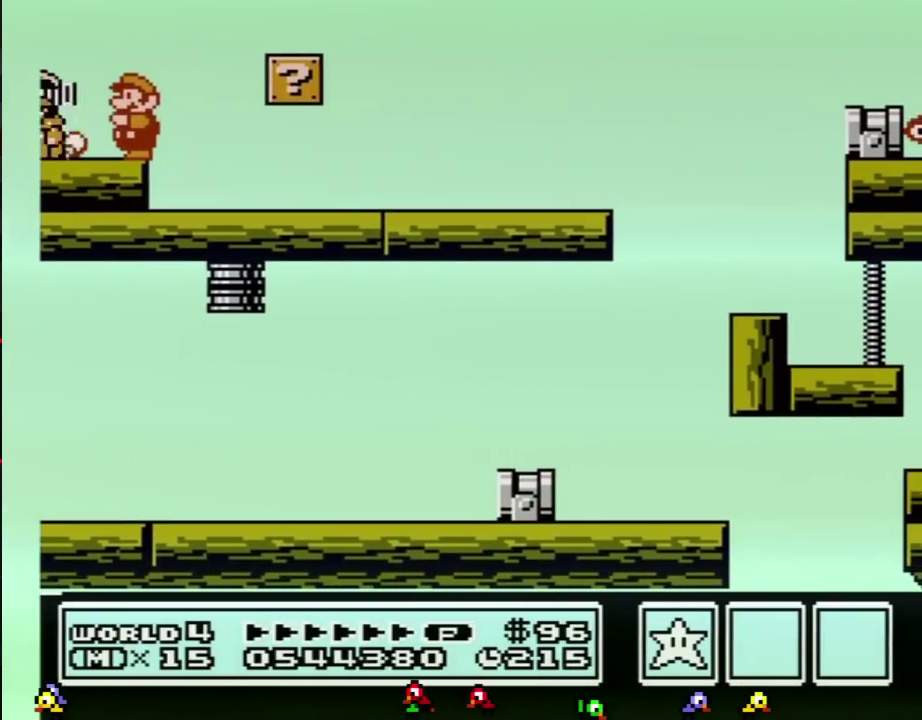
{"buttons": ["B"], "events": [[83, "B", "up"], [150, "B", "down"], [233, "B", "up"], [300, "B", "down"], [417, "B", "up"], [484, "B", "down"]]}
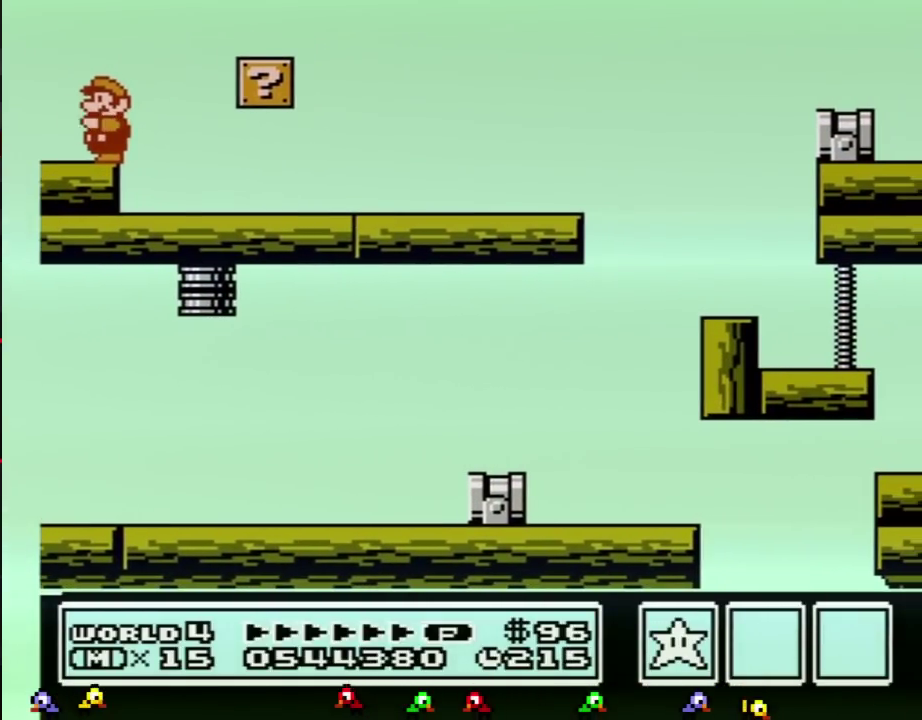
{"buttons": ["B", "DPAD_RIGHT"], "events": [[50, "B", "up"], [151, "B", "down"], [234, "B", "up"], [334, "DPAD_RIGHT", "down"], [484, "B", "down"]]}
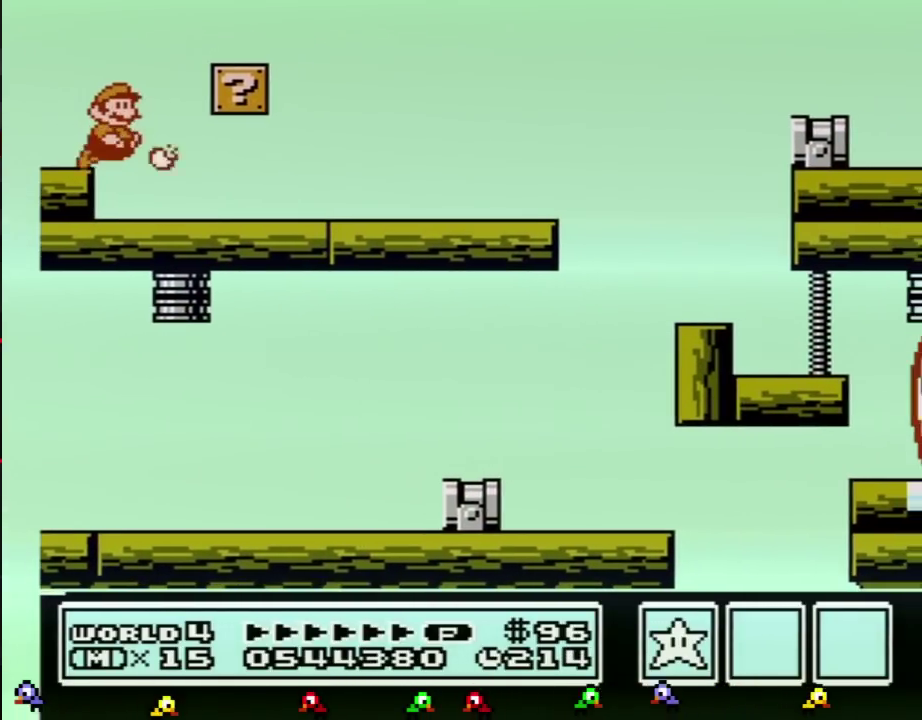
{"buttons": ["B", "DPAD_RIGHT"], "events": []}
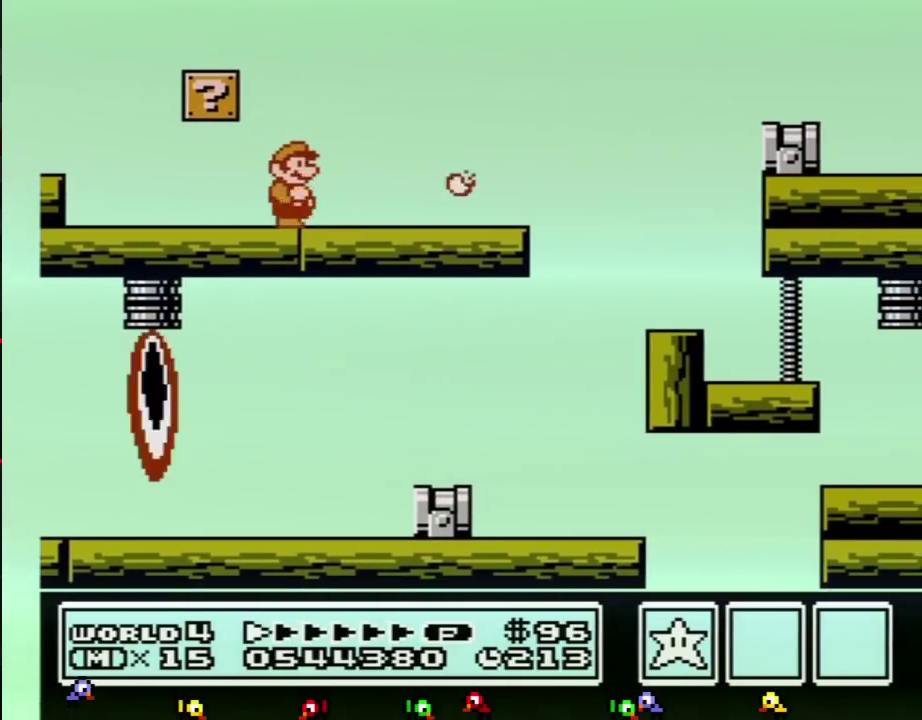
{"buttons": ["A", "B", "DPAD_RIGHT"], "events": [[401, "A", "down"]]}
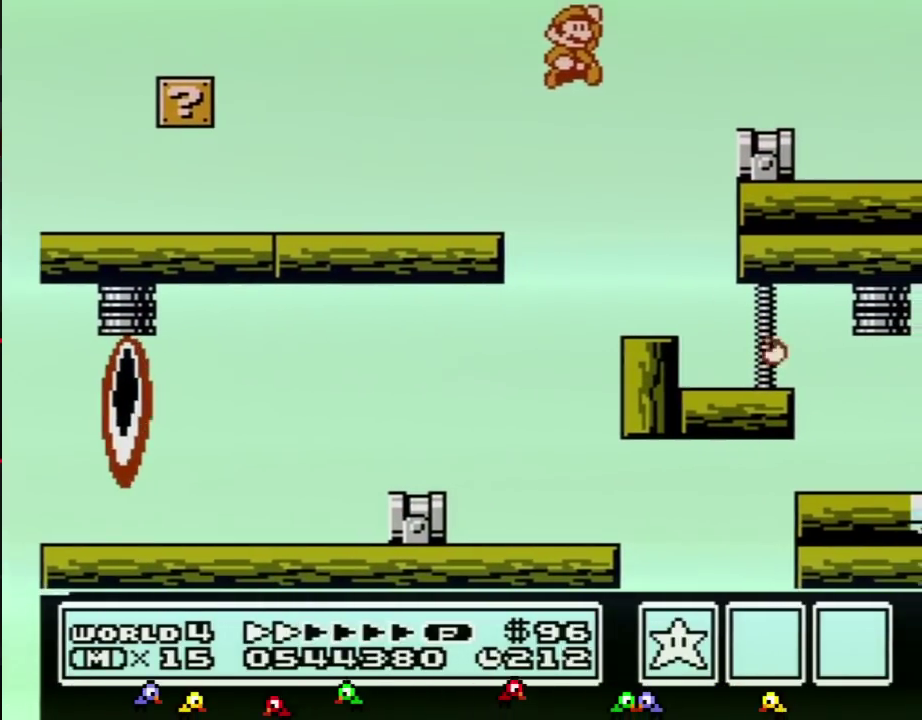
{"buttons": ["B", "DPAD_LEFT"], "events": [[150, "A", "up"], [183, "DPAD_RIGHT", "up"], [267, "DPAD_LEFT", "down"]]}
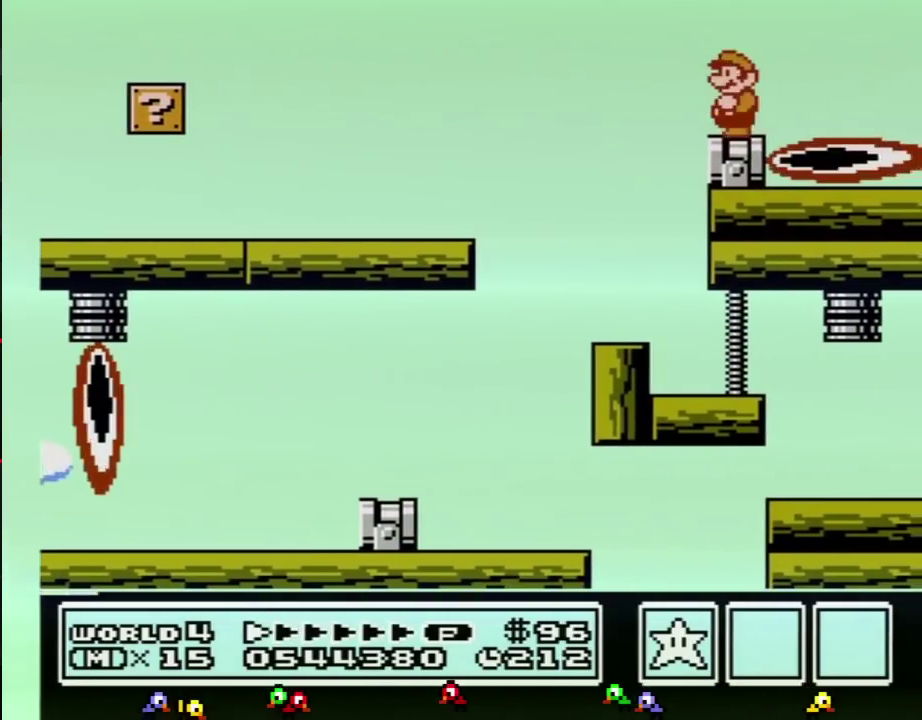
{"buttons": [], "events": [[134, "B", "up"], [167, "DPAD_LEFT", "up"]]}
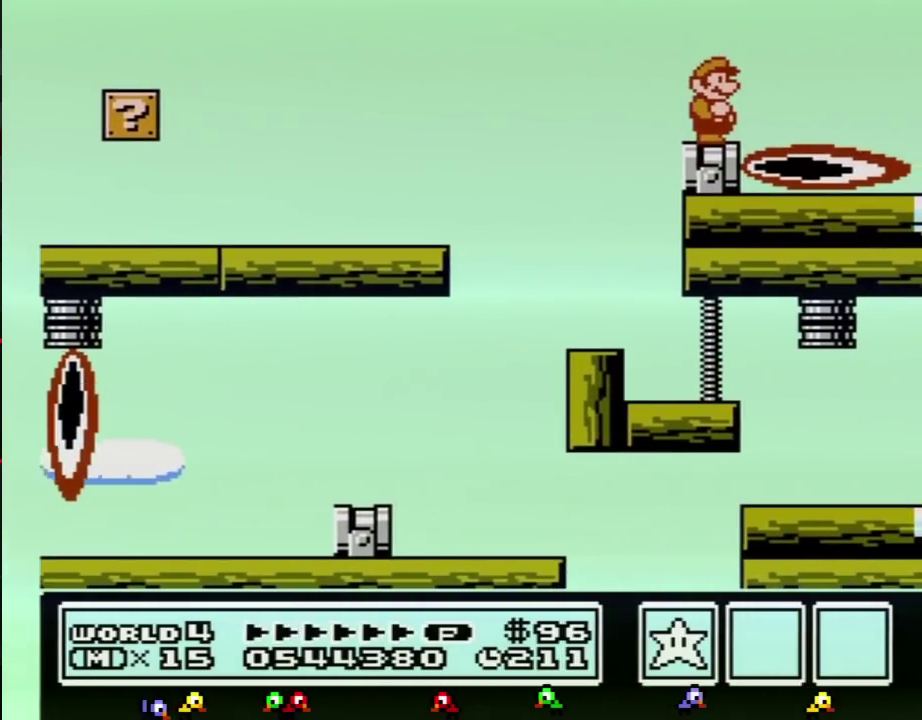
{"buttons": [], "events": [[384, "B", "down"], [484, "B", "up"]]}
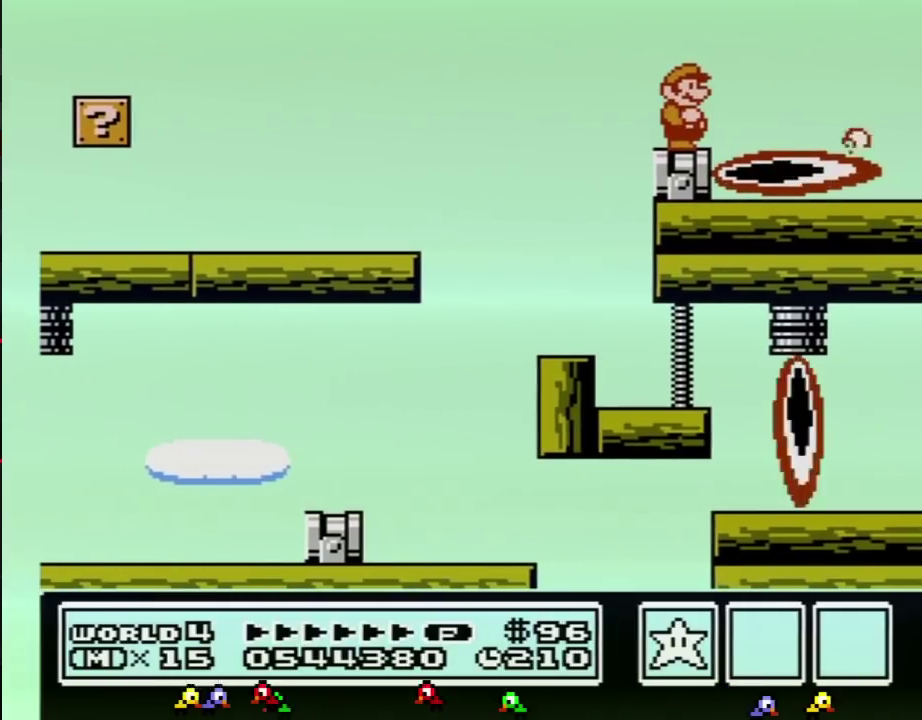
{"buttons": [], "events": []}
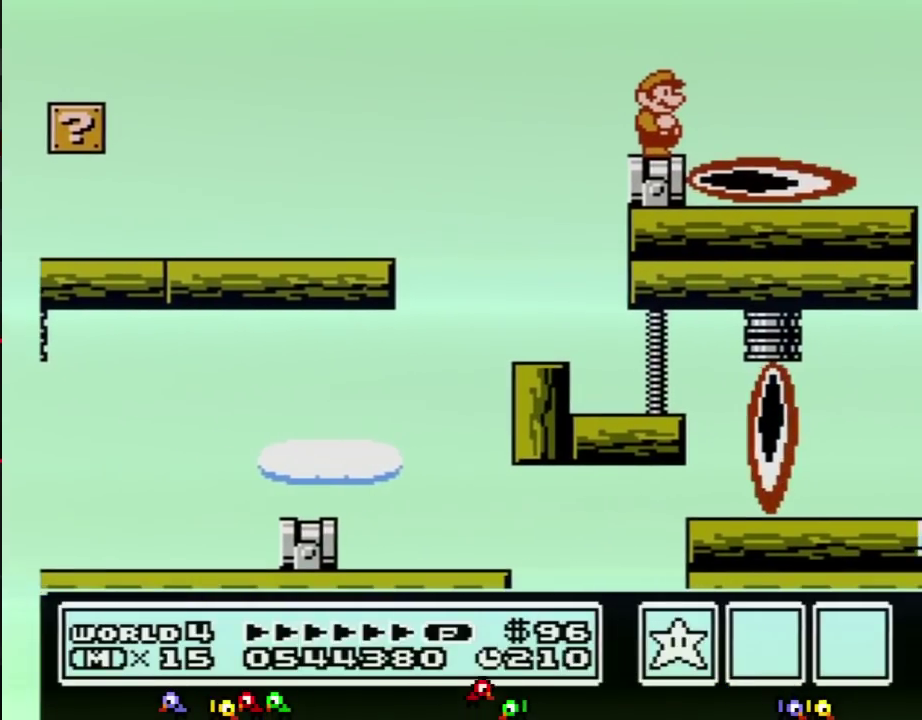
{"buttons": [], "events": [[367, "B", "down"], [417, "B", "up"]]}
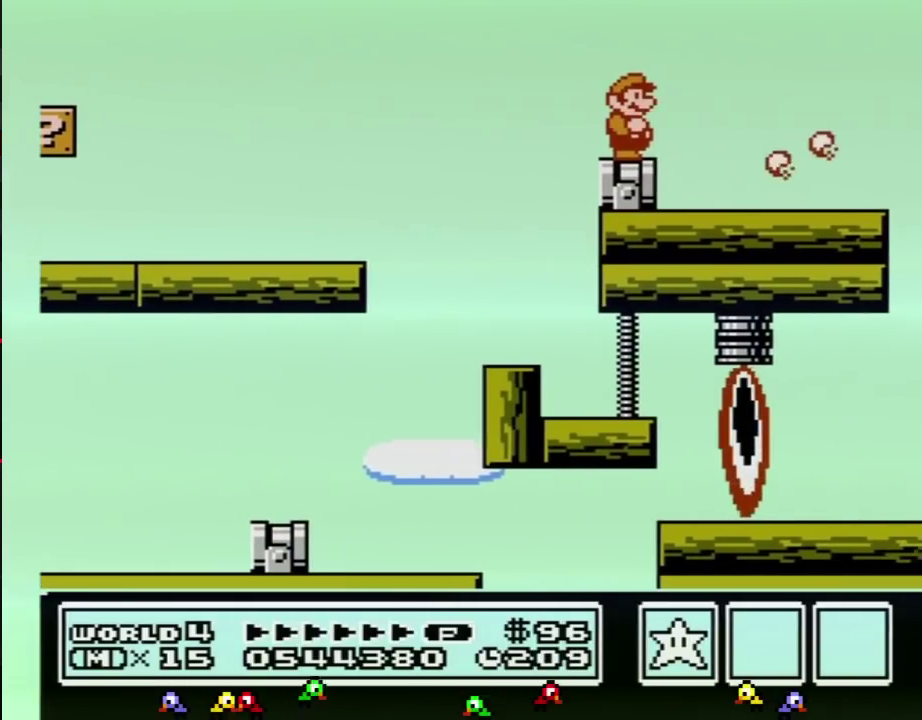
{"buttons": [], "events": []}
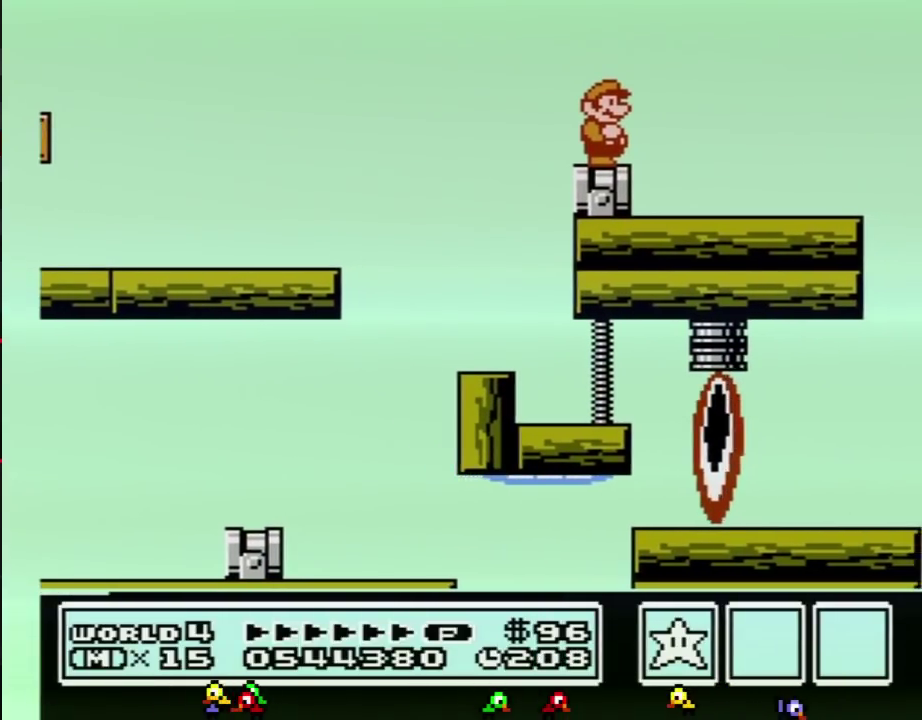
{"buttons": [], "events": []}
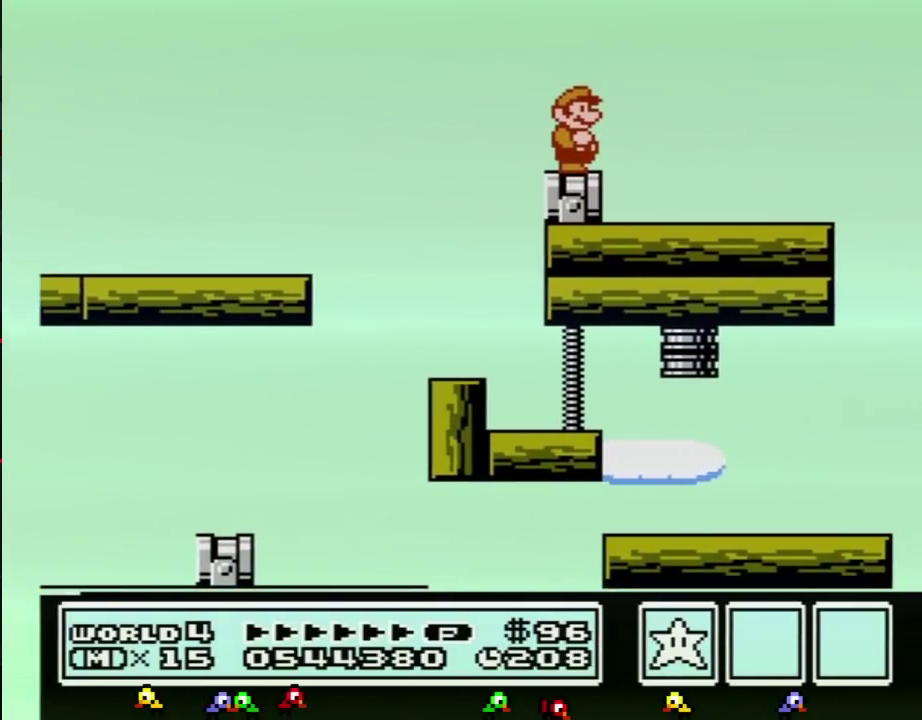
{"buttons": [], "events": []}
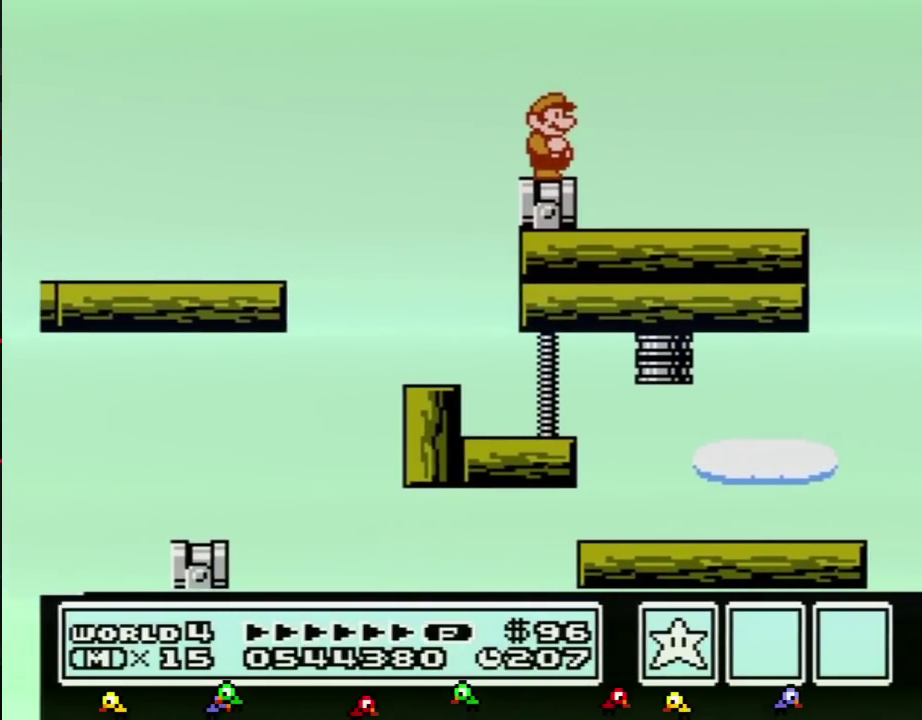
{"buttons": [], "events": []}
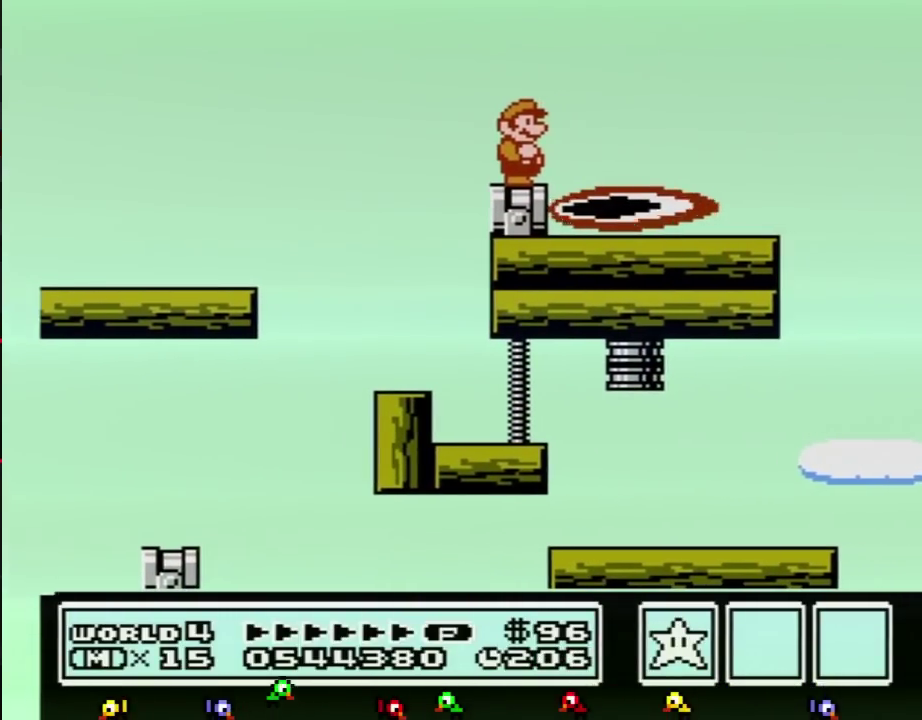
{"buttons": [], "events": [[417, "B", "down"], [484, "B", "up"]]}
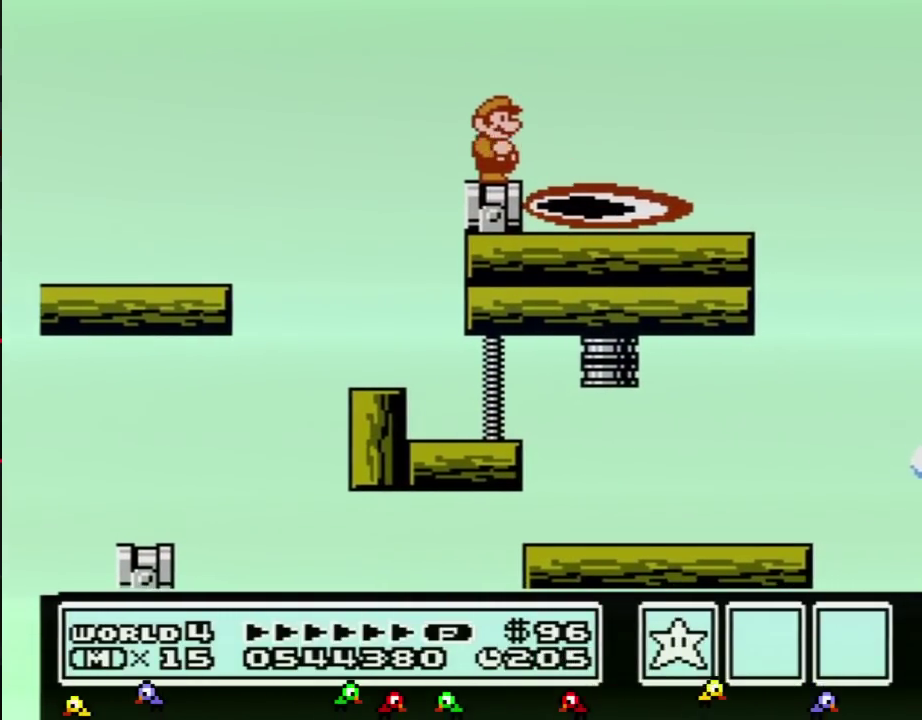
{"buttons": ["B"], "events": [[100, "B", "down"], [167, "B", "up"], [233, "B", "down"]]}
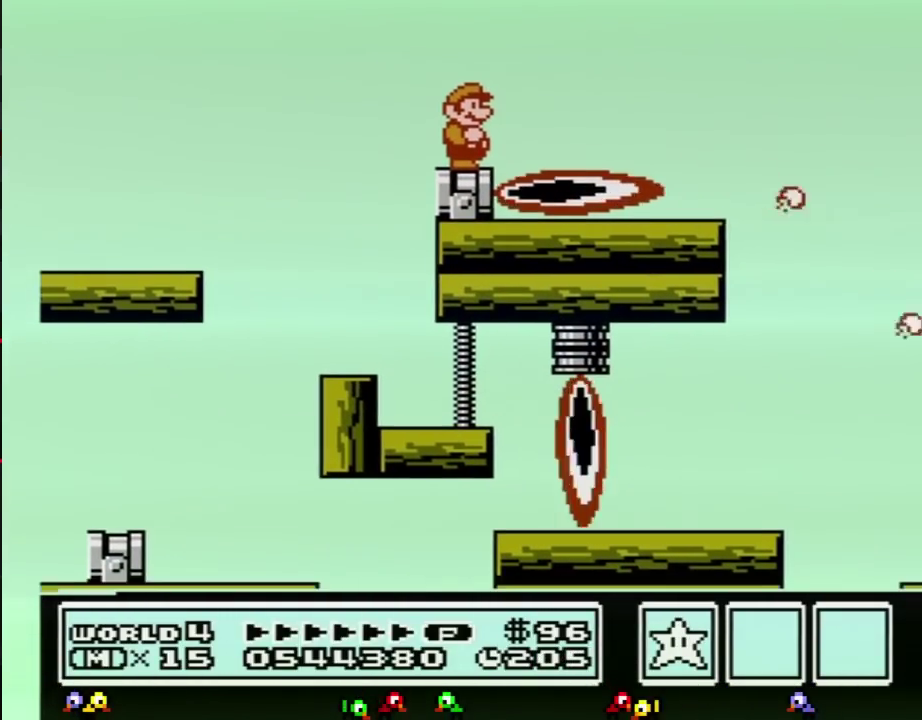
{"buttons": ["B"], "events": []}
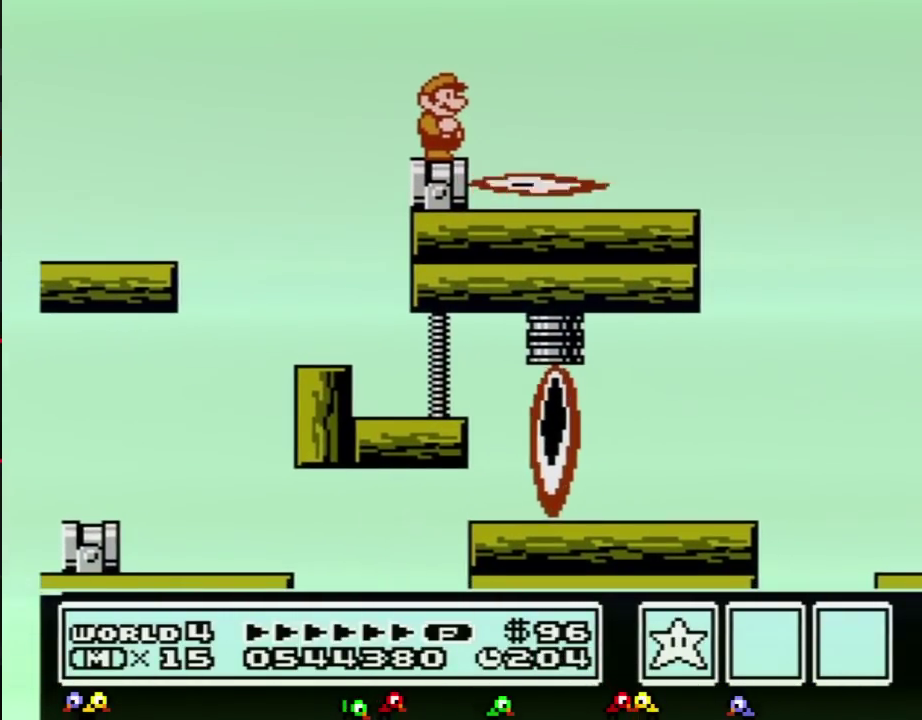
{"buttons": ["A", "B", "DPAD_RIGHT"], "events": [[250, "DPAD_RIGHT", "down"], [401, "A", "down"]]}
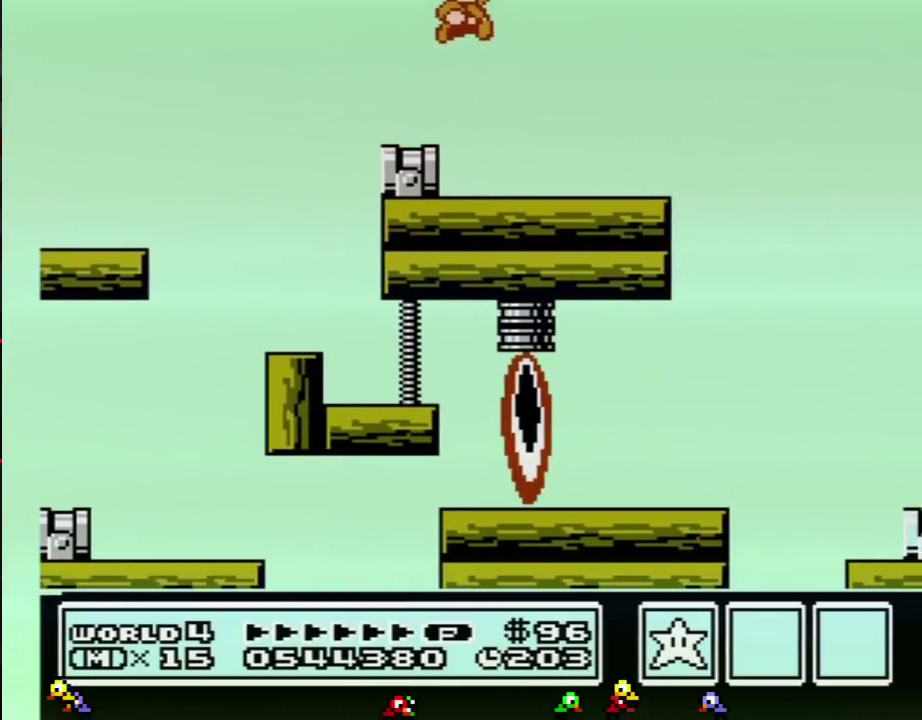
{"buttons": ["B", "DPAD_LEFT"], "events": [[33, "A", "up"], [33, "B", "up"], [116, "B", "down"], [183, "B", "up"], [283, "B", "down"], [367, "DPAD_RIGHT", "up"], [467, "DPAD_LEFT", "down"]]}